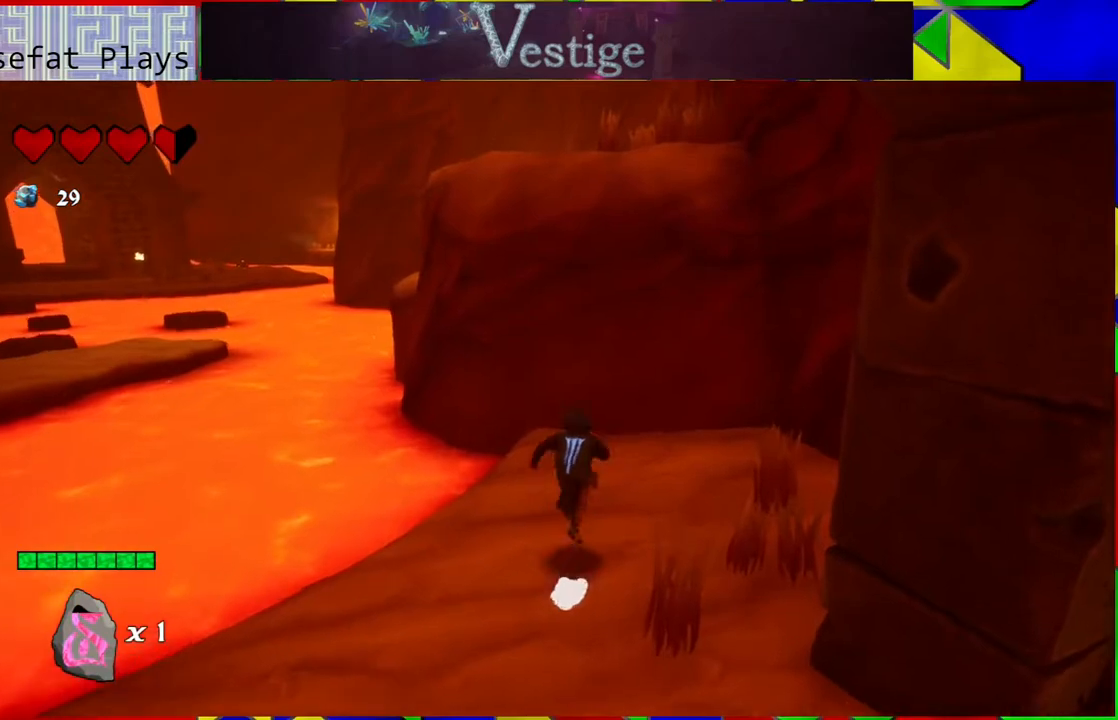
Gameplay with a controller (Nintendo layout); each line is a JSON object with the inputs held at the frame after it. "events" lists button and stick changes between this image and that frame as [ms after this image, input, new state], when the widget could be followed in between.
{"buttons": ["B"], "left_stick": "up", "right_stick": "center", "events": [[250, "B", "up"], [383, "B", "down"]]}
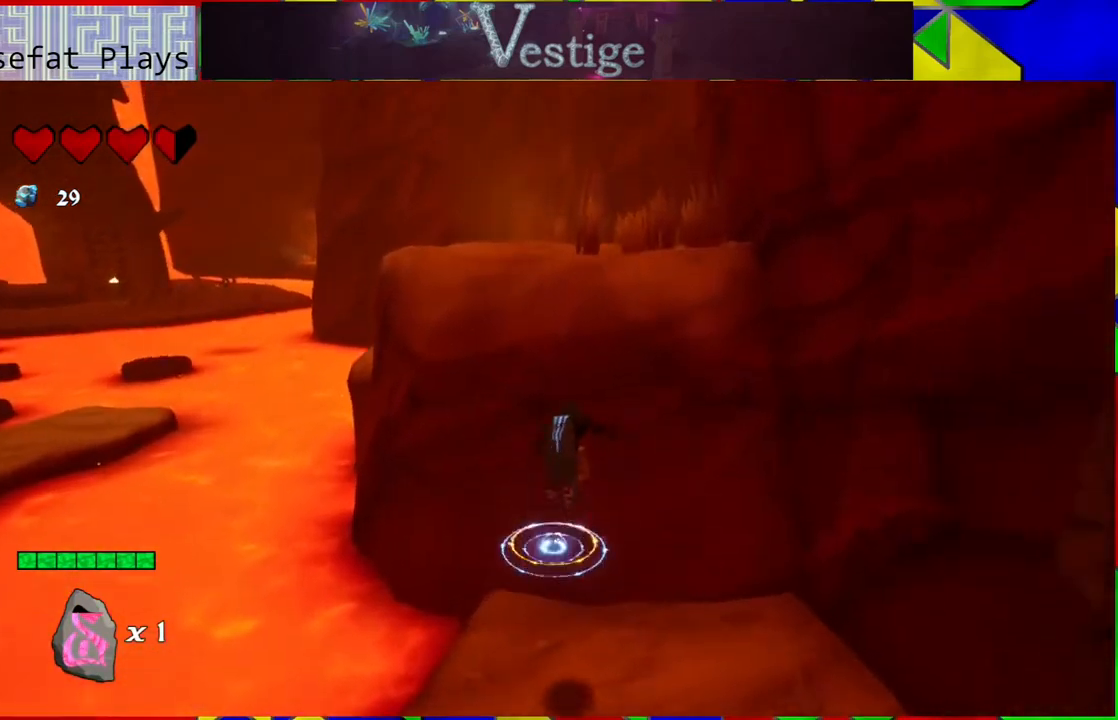
{"buttons": [], "left_stick": "up", "right_stick": "center", "events": [[367, "B", "up"]]}
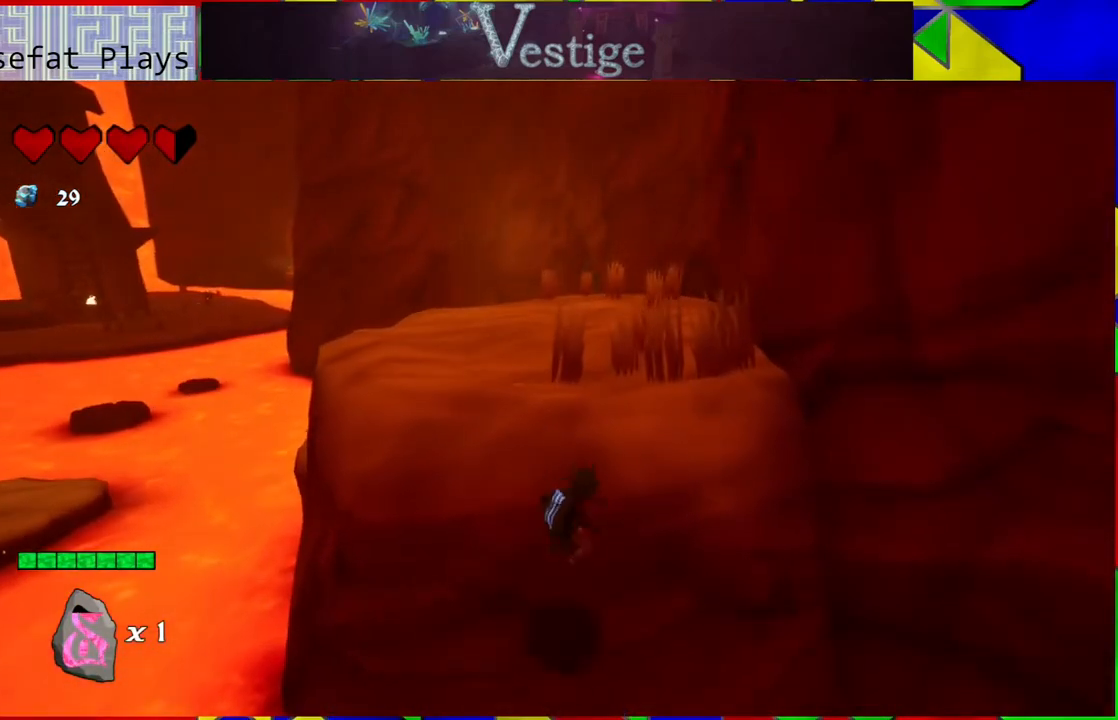
{"buttons": [], "left_stick": "up", "right_stick": "center", "events": [[17, "B", "down"], [450, "B", "up"]]}
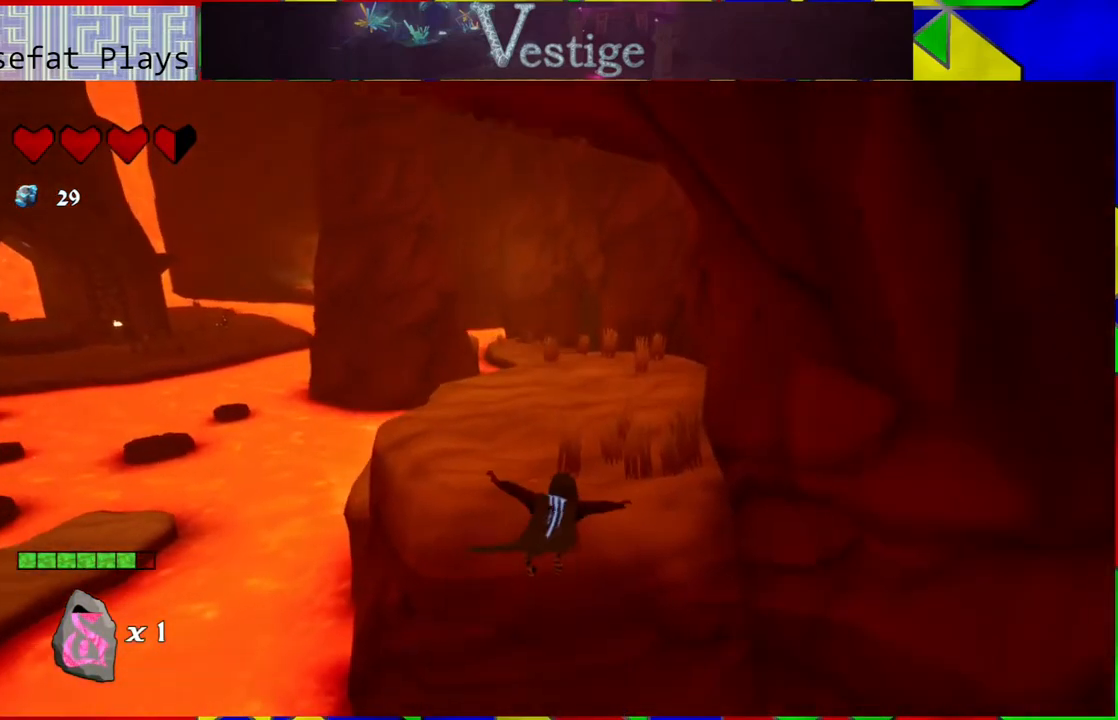
{"buttons": [], "left_stick": "up", "right_stick": "center", "events": [[117, "R2", "down"], [333, "R2", "up"]]}
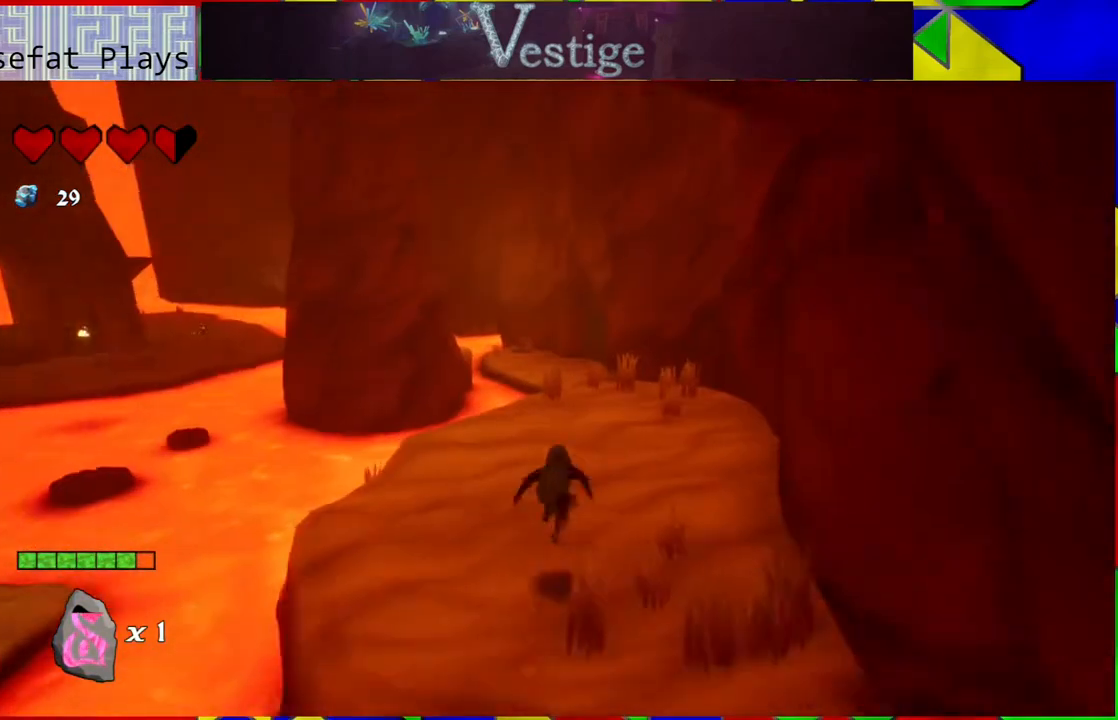
{"buttons": [], "left_stick": "center", "right_stick": "down-left", "events": [[83, "left_stick", "up-right"], [350, "right_stick", "down-left"], [383, "left_stick", "center"]]}
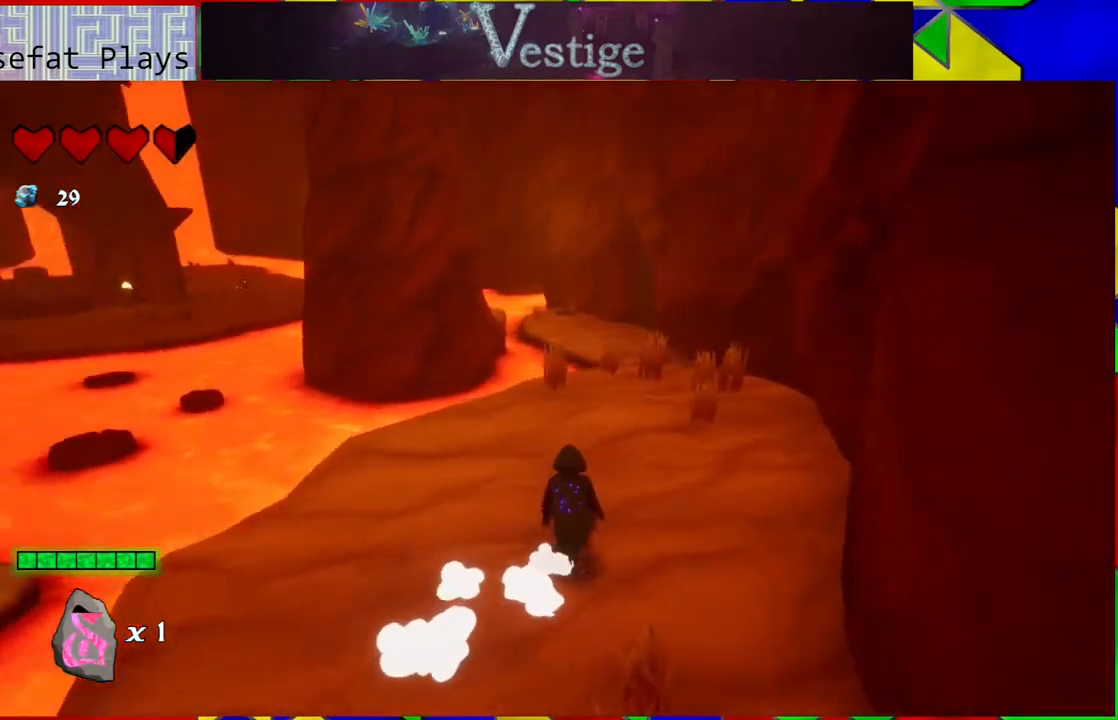
{"buttons": [], "left_stick": "up", "right_stick": "left", "events": [[150, "right_stick", "left"], [450, "left_stick", "up"]]}
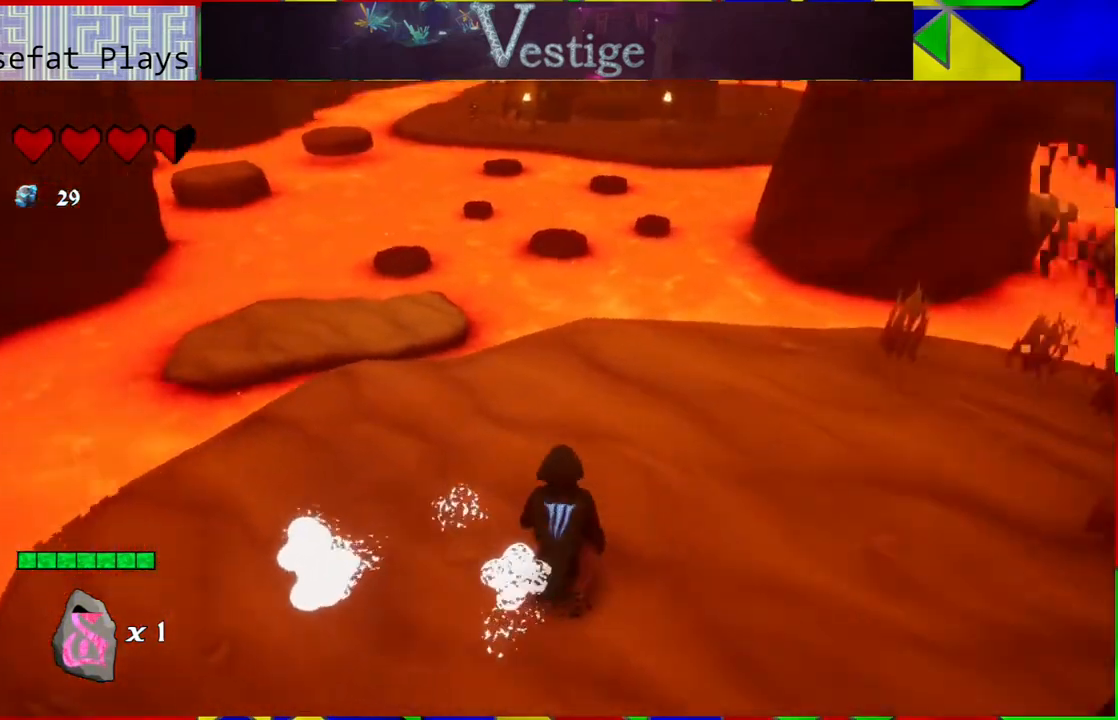
{"buttons": ["B"], "left_stick": "up", "right_stick": "center", "events": [[133, "right_stick", "center"], [500, "B", "down"]]}
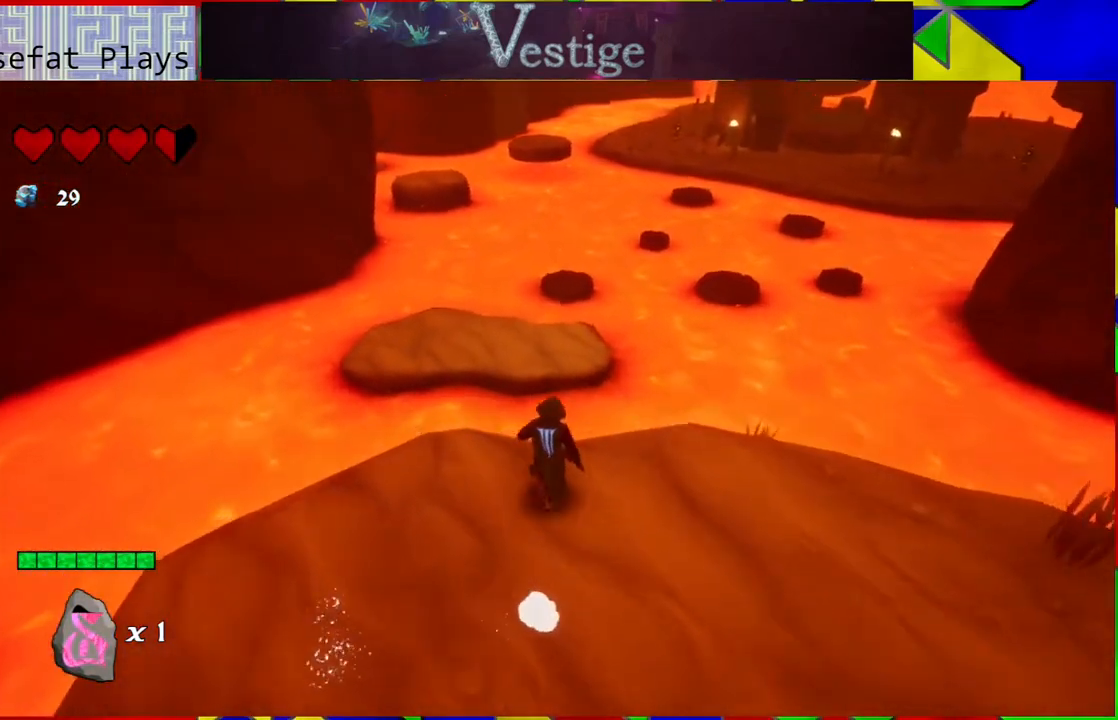
{"buttons": [], "left_stick": "up", "right_stick": "center", "events": [[333, "B", "up"]]}
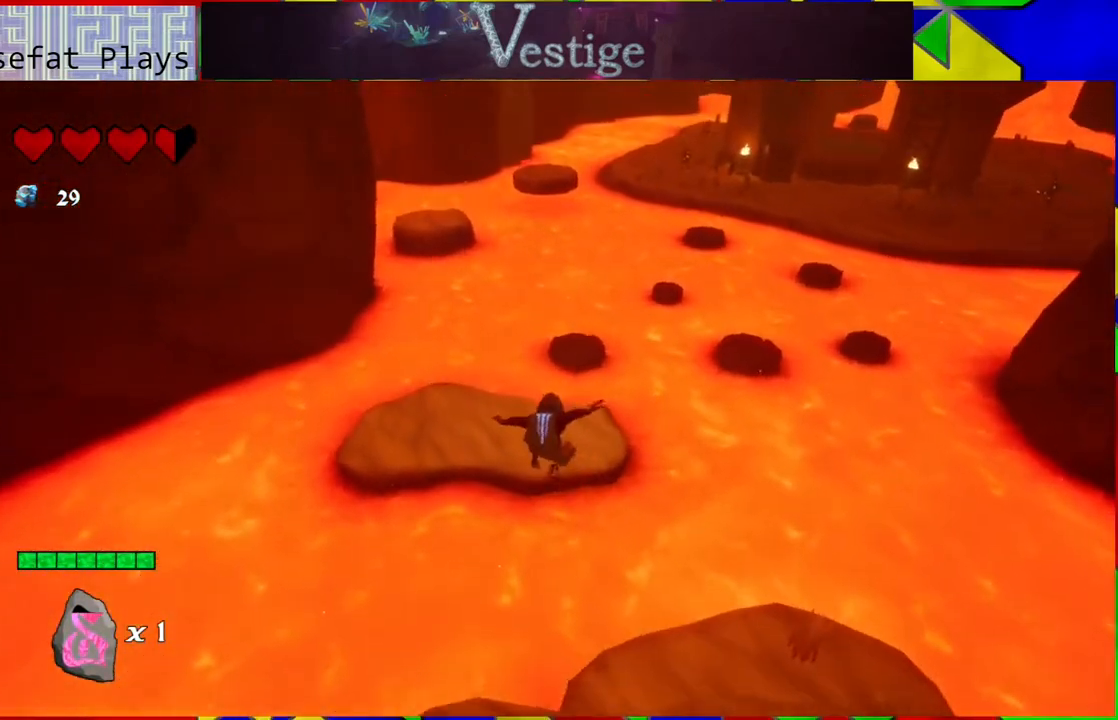
{"buttons": [], "left_stick": "up", "right_stick": "center", "events": [[317, "R2", "down"], [500, "R2", "up"]]}
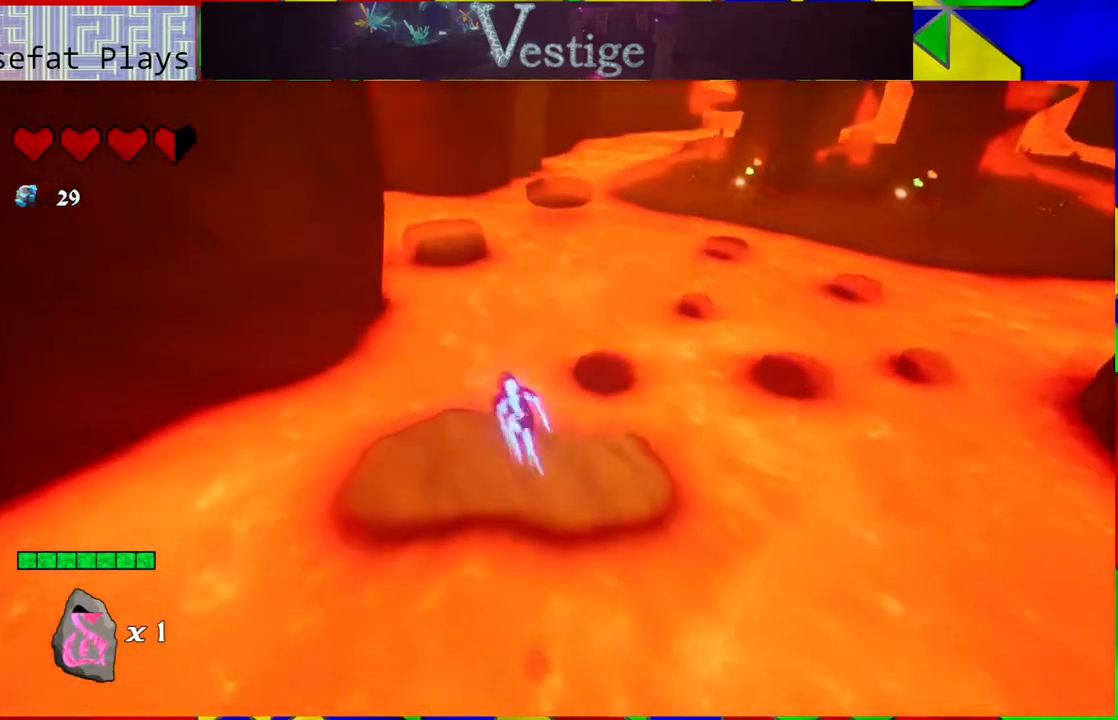
{"buttons": [], "left_stick": "up", "right_stick": "center", "events": []}
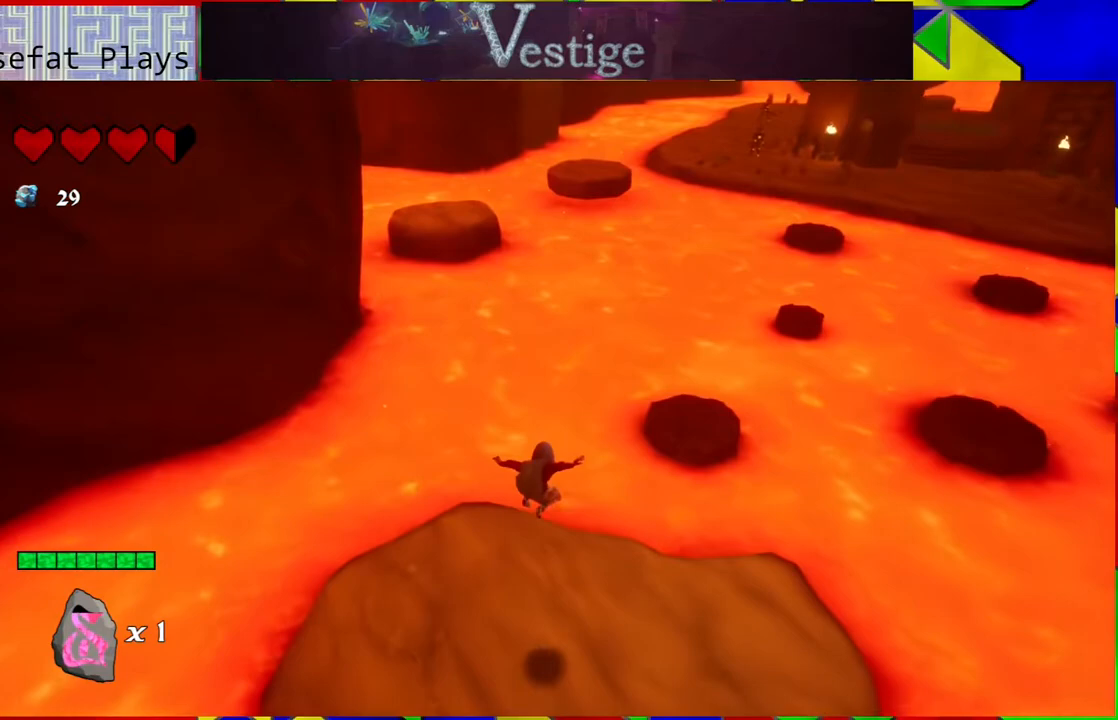
{"buttons": [], "left_stick": "center", "right_stick": "right", "events": [[17, "left_stick", "center"], [267, "right_stick", "right"]]}
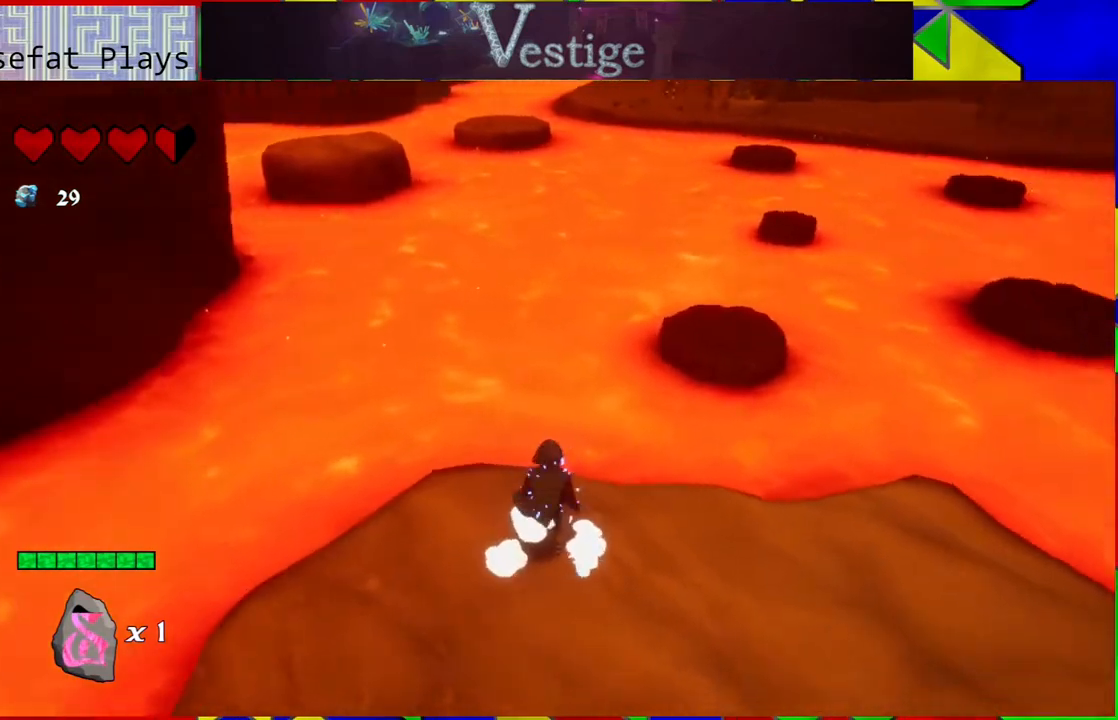
{"buttons": [], "left_stick": "center", "right_stick": "center", "events": [[183, "right_stick", "center"]]}
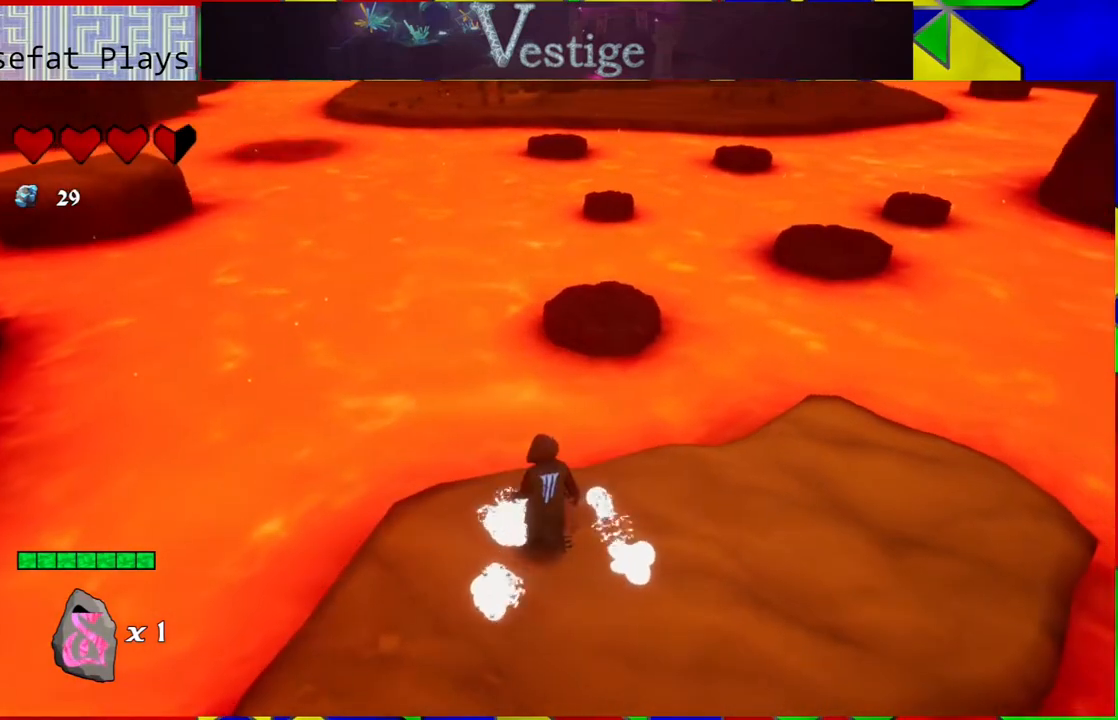
{"buttons": [], "left_stick": "center", "right_stick": "center", "events": [[100, "left_stick", "down"], [267, "left_stick", "down-right"], [433, "left_stick", "center"]]}
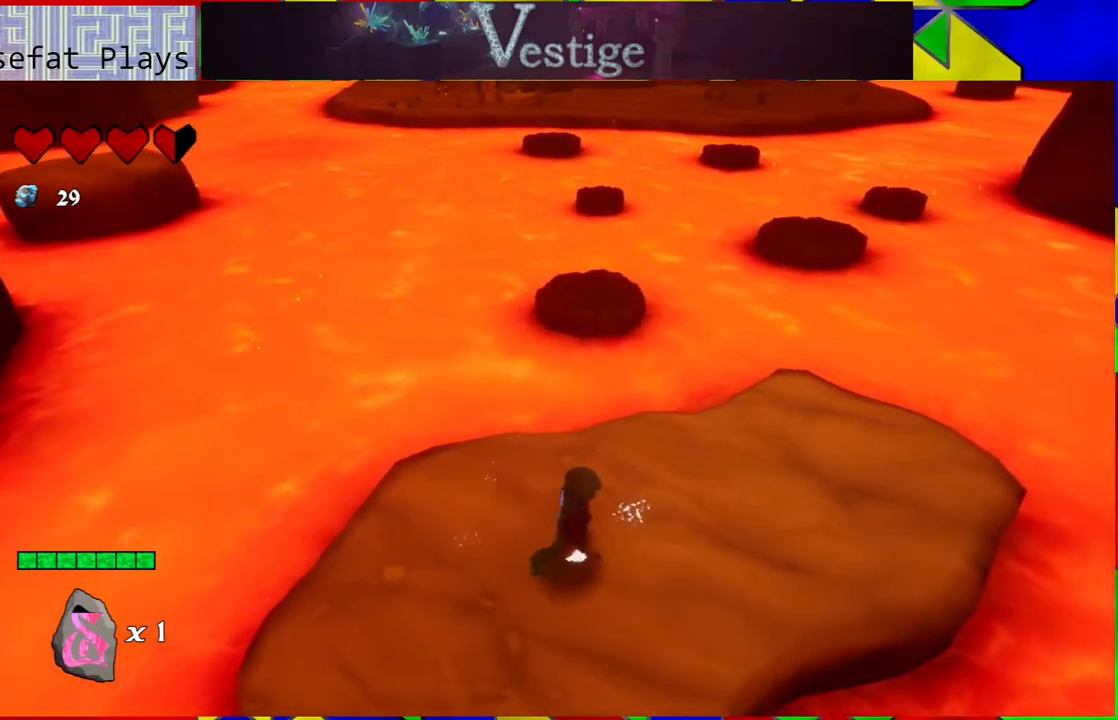
{"buttons": ["B"], "left_stick": "up", "right_stick": "center", "events": [[200, "left_stick", "up"], [450, "B", "down"]]}
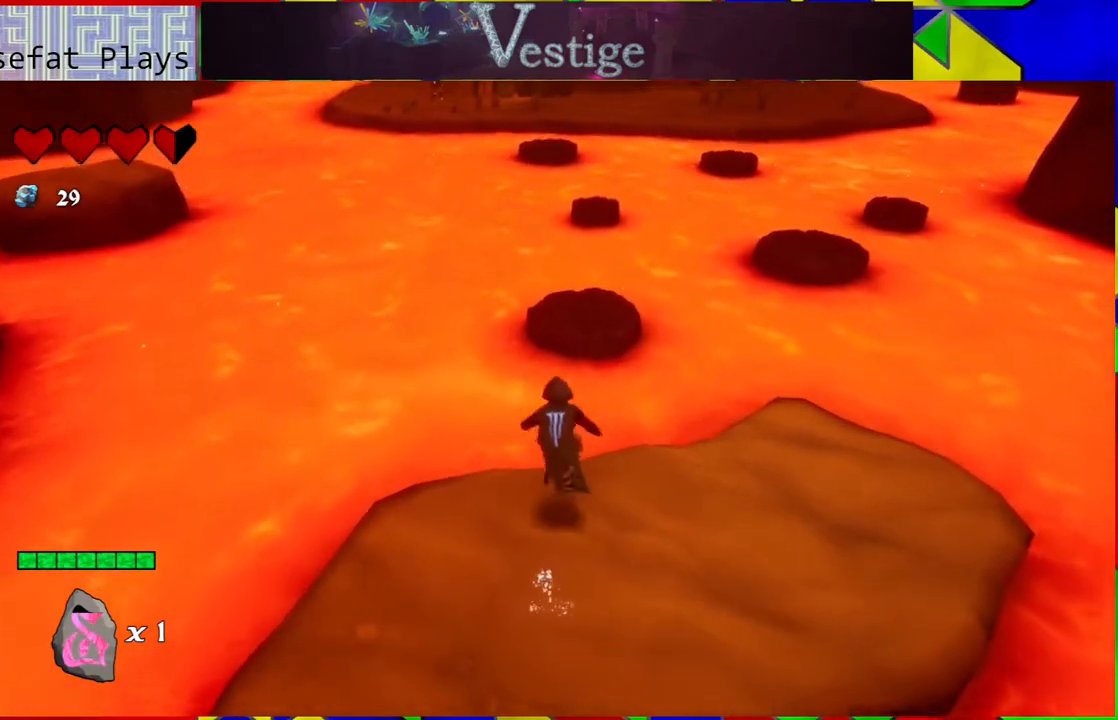
{"buttons": ["B"], "left_stick": "up", "right_stick": "center", "events": [[217, "B", "up"], [400, "B", "down"]]}
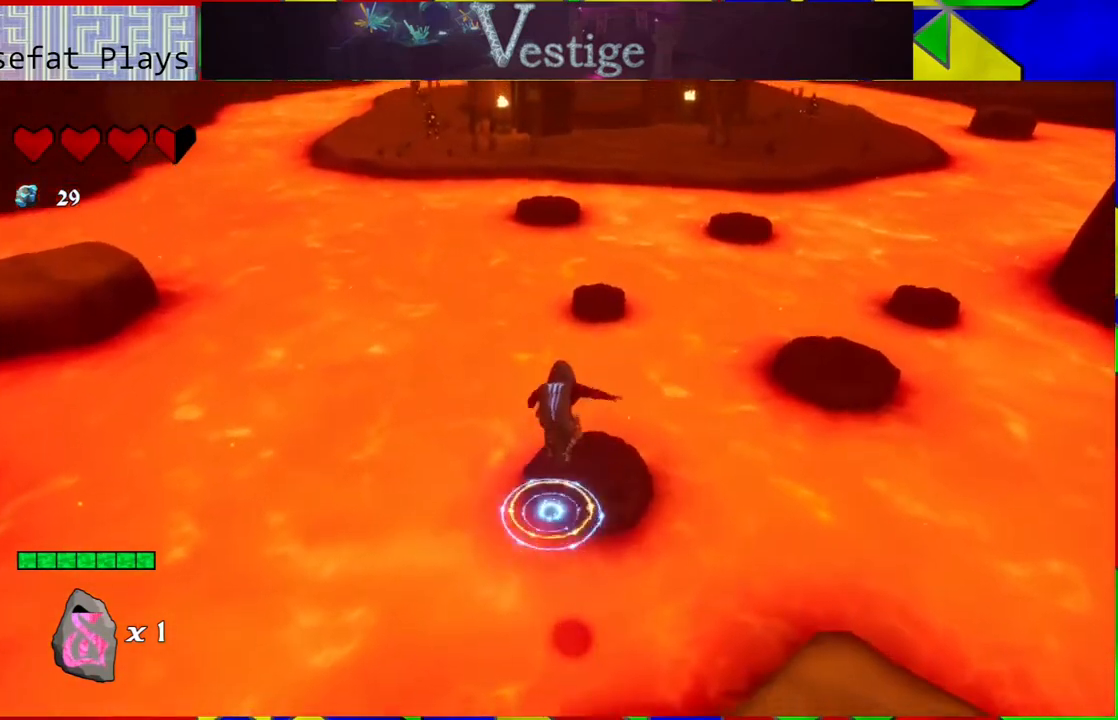
{"buttons": [], "left_stick": "center", "right_stick": "center", "events": [[50, "B", "up"], [200, "left_stick", "center"]]}
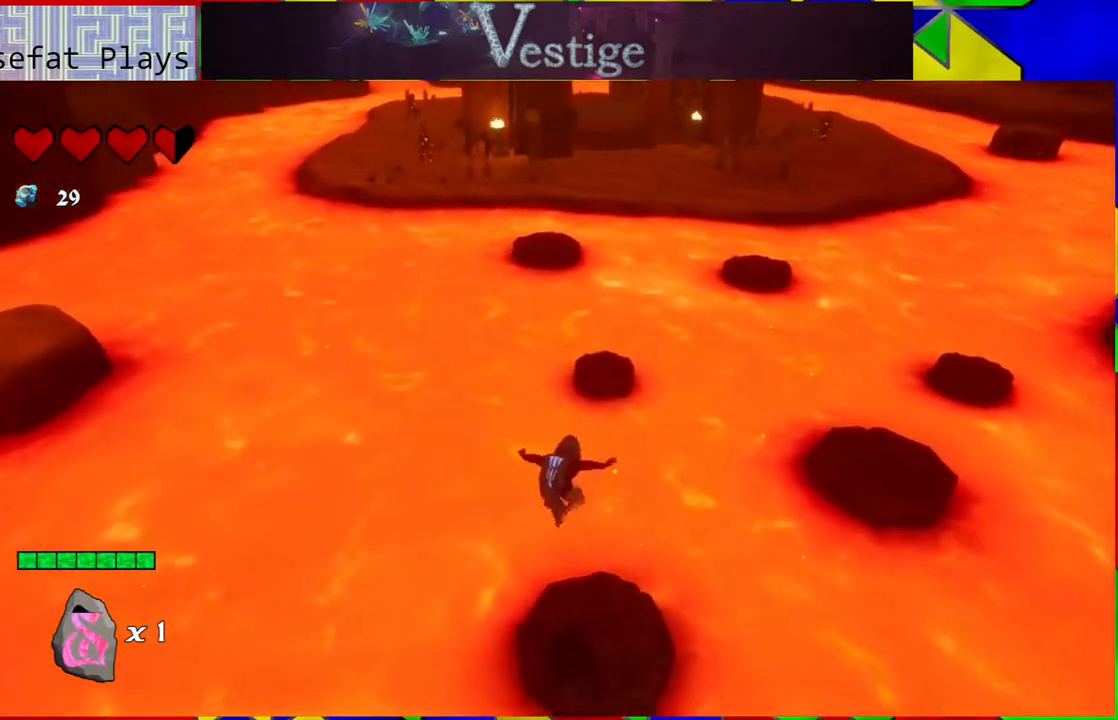
{"buttons": [], "left_stick": "down", "right_stick": "center", "events": [[17, "left_stick", "up-right"], [183, "left_stick", "center"], [350, "left_stick", "down"]]}
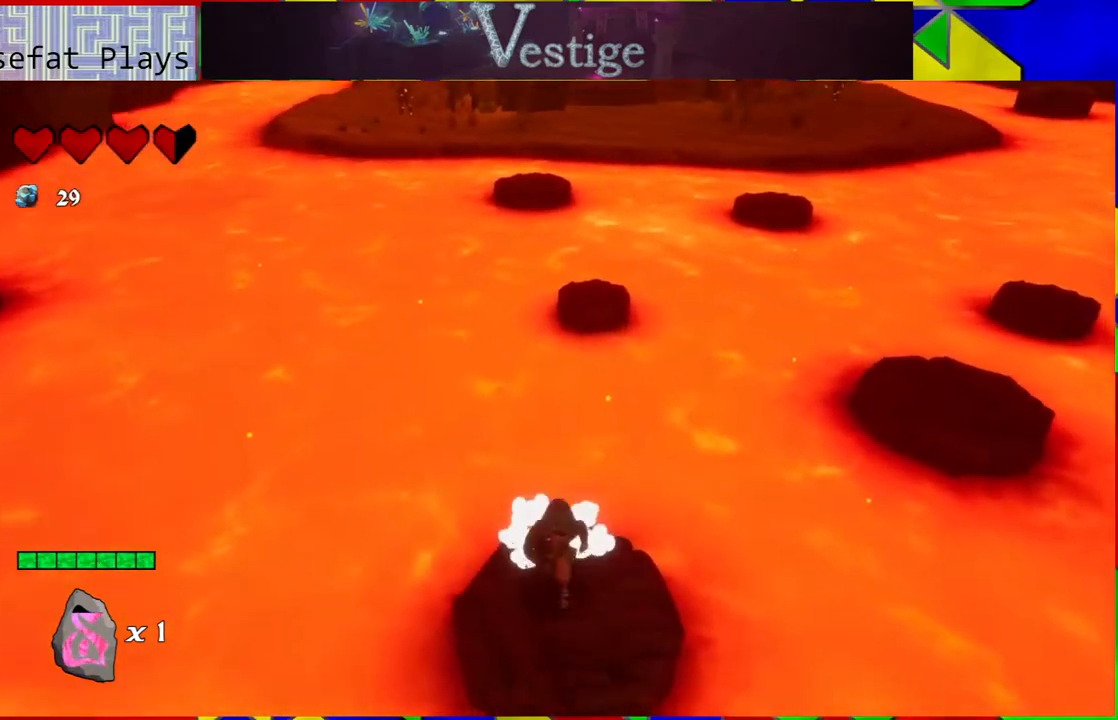
{"buttons": ["B"], "left_stick": "up-right", "right_stick": "center", "events": [[67, "left_stick", "right"], [150, "B", "down"], [300, "left_stick", "up-right"]]}
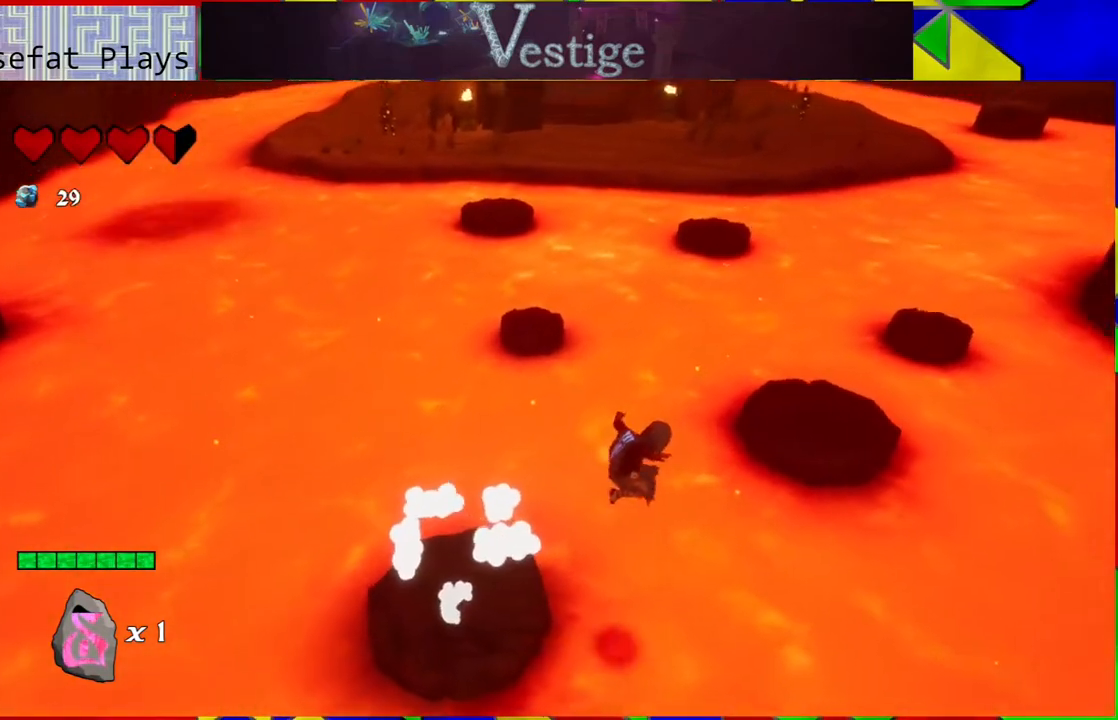
{"buttons": [], "left_stick": "up-right", "right_stick": "center", "events": [[67, "B", "up"], [217, "B", "down"], [433, "B", "up"]]}
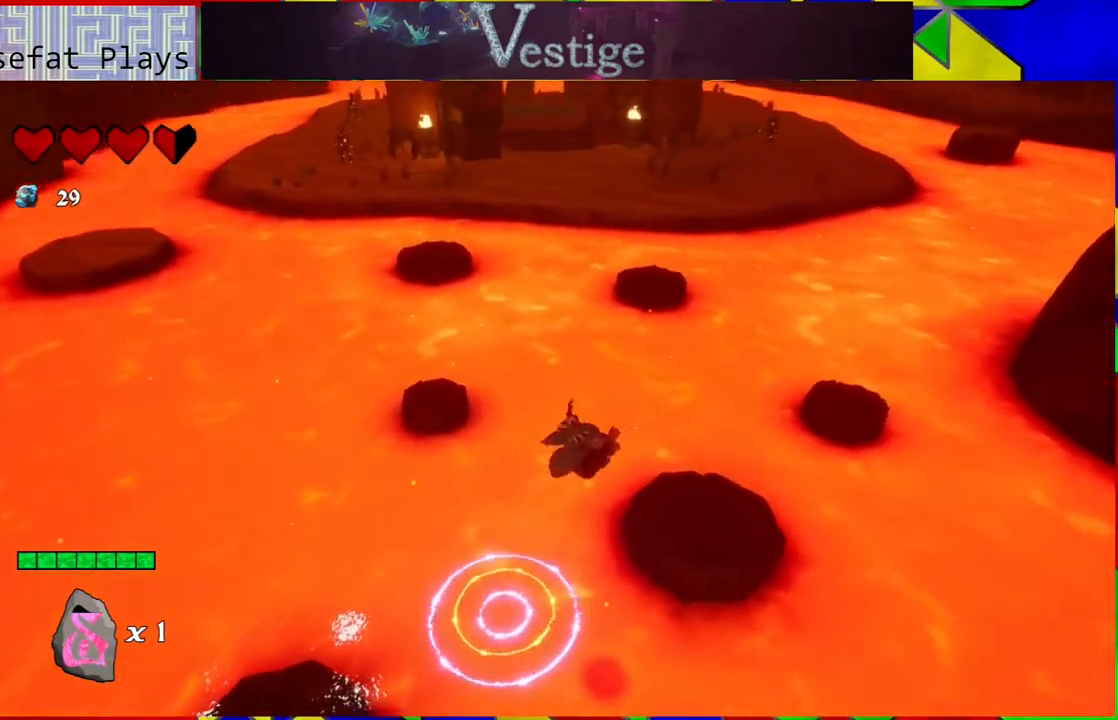
{"buttons": [], "left_stick": "center", "right_stick": "center", "events": [[283, "left_stick", "center"]]}
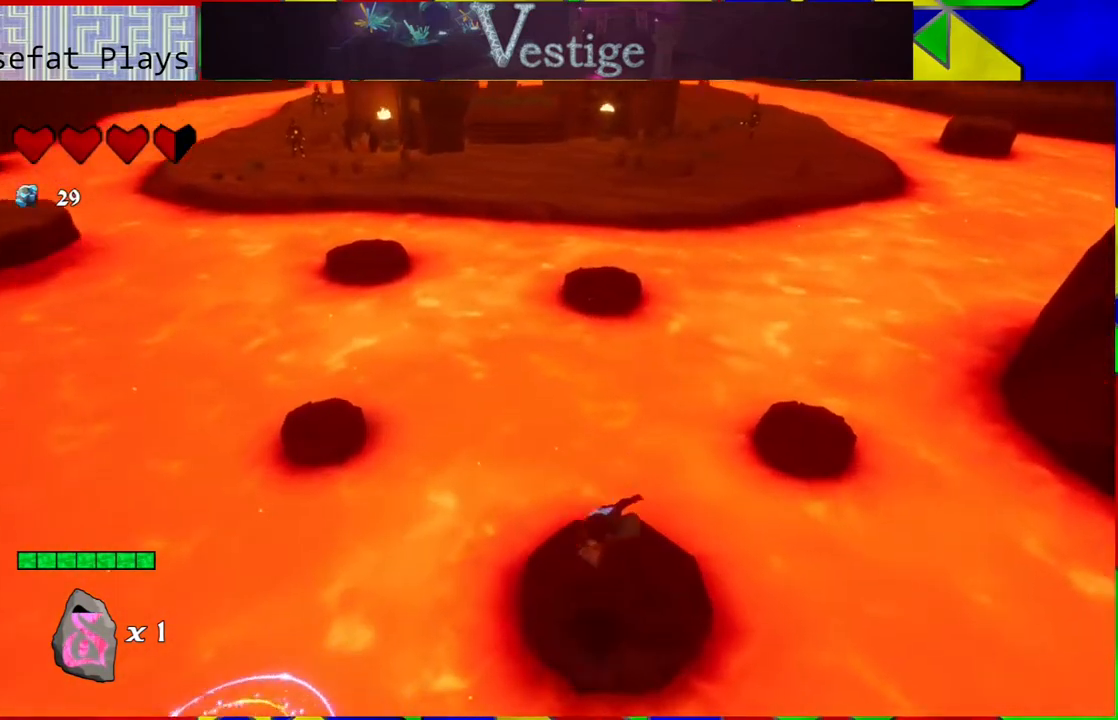
{"buttons": ["B"], "left_stick": "up-right", "right_stick": "center", "events": [[133, "left_stick", "up-right"], [183, "left_stick", "up"], [317, "B", "down"], [317, "left_stick", "up-right"]]}
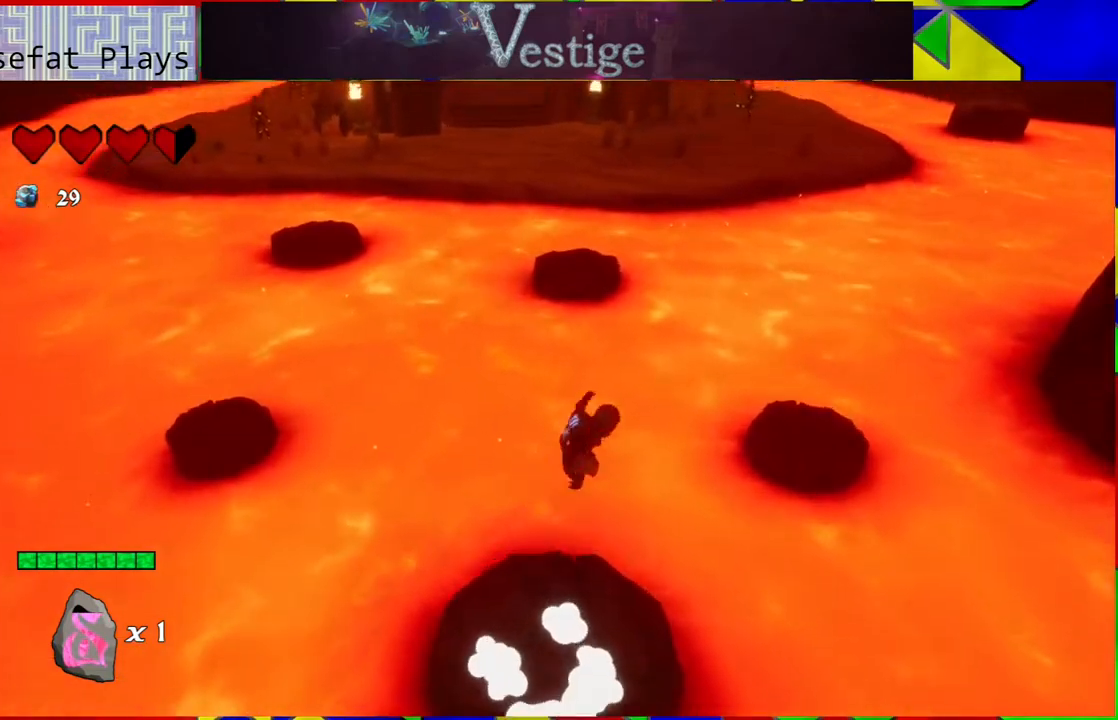
{"buttons": [], "left_stick": "right", "right_stick": "center", "events": [[100, "B", "up"], [217, "B", "down"], [367, "B", "up"], [367, "left_stick", "right"]]}
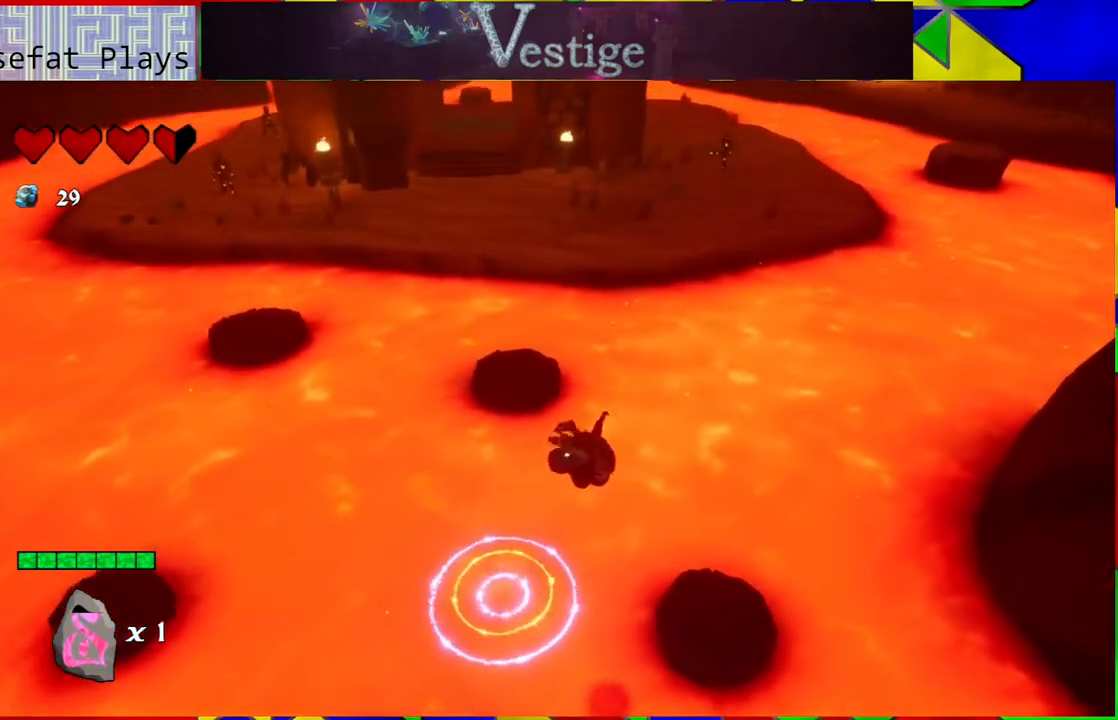
{"buttons": [], "left_stick": "up-right", "right_stick": "center", "events": [[183, "left_stick", "center"], [333, "left_stick", "left"], [433, "left_stick", "center"], [483, "left_stick", "up-right"]]}
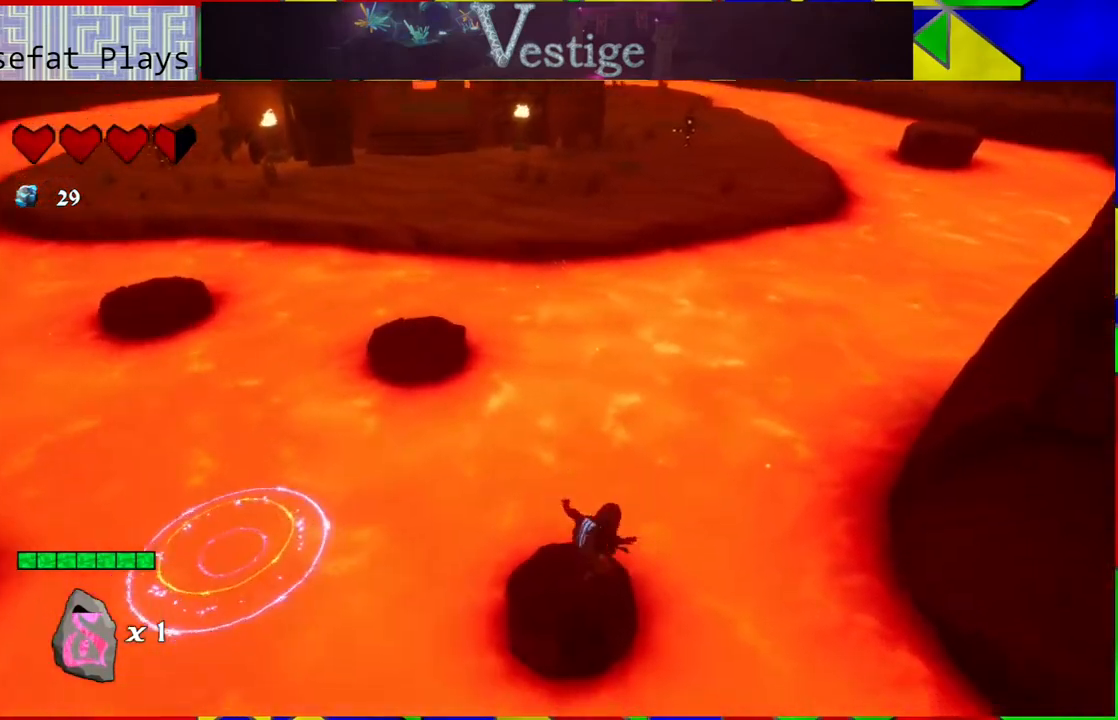
{"buttons": ["B"], "left_stick": "up-left", "right_stick": "center", "events": [[167, "left_stick", "up-left"], [217, "B", "down"]]}
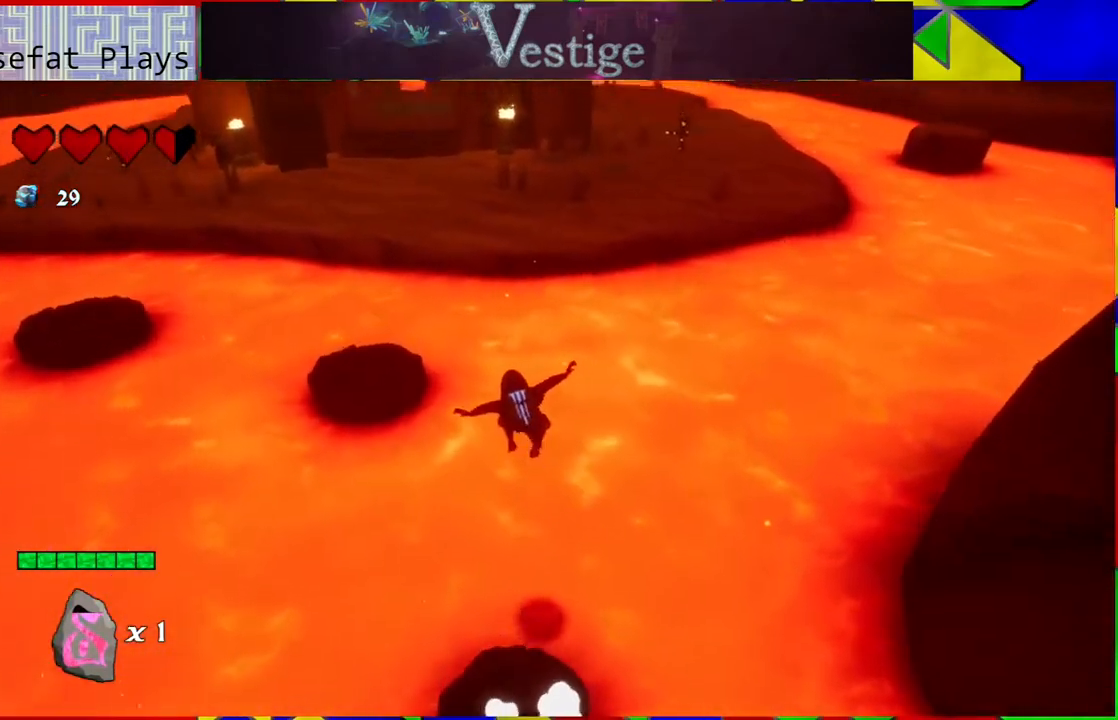
{"buttons": [], "left_stick": "up-left", "right_stick": "center", "events": [[117, "B", "up"], [300, "B", "down"], [483, "B", "up"]]}
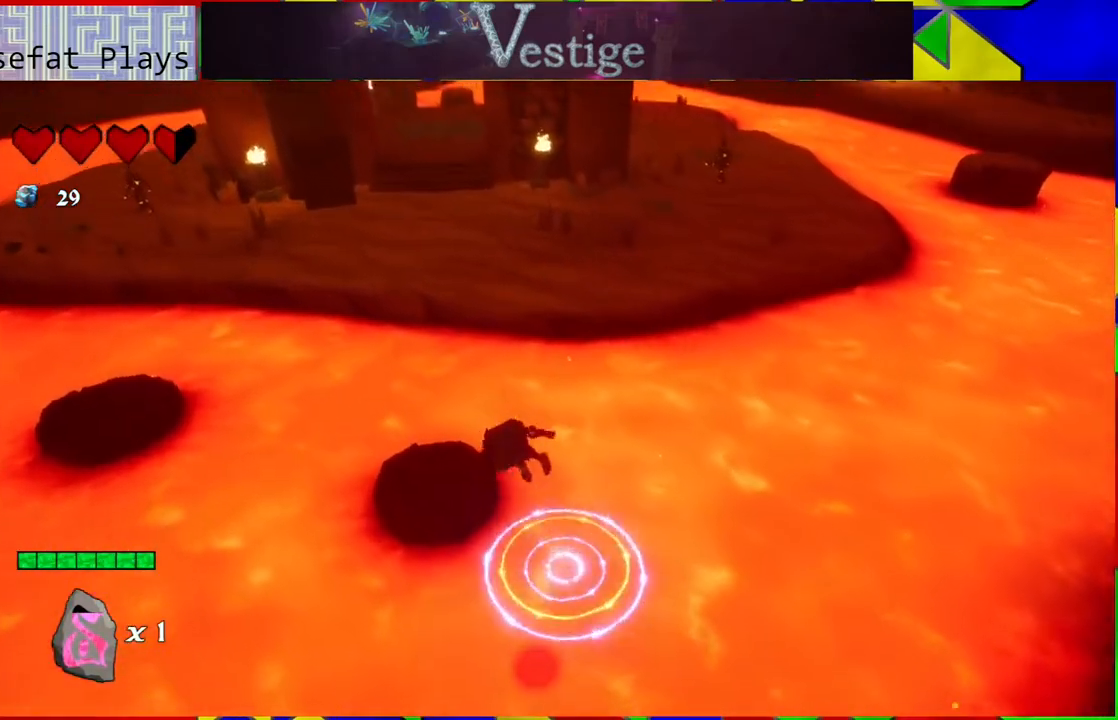
{"buttons": [], "left_stick": "up", "right_stick": "center", "events": [[150, "left_stick", "center"], [317, "left_stick", "up"]]}
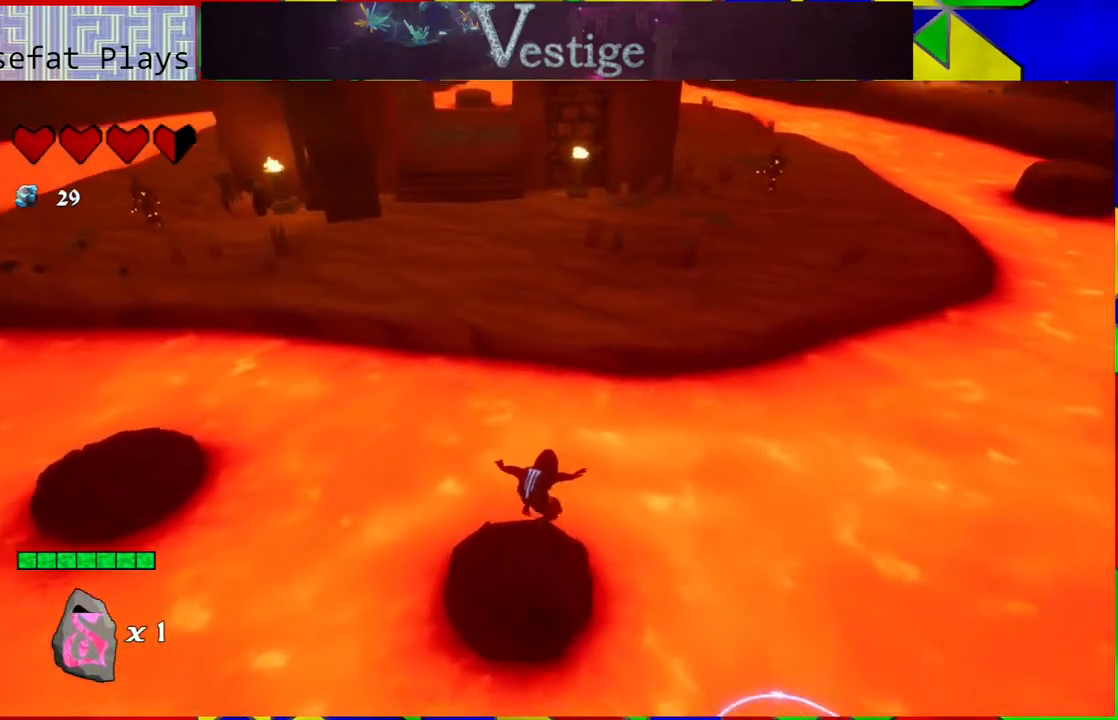
{"buttons": ["B"], "left_stick": "up", "right_stick": "center", "events": [[133, "left_stick", "up-right"], [267, "B", "down"], [267, "left_stick", "up"]]}
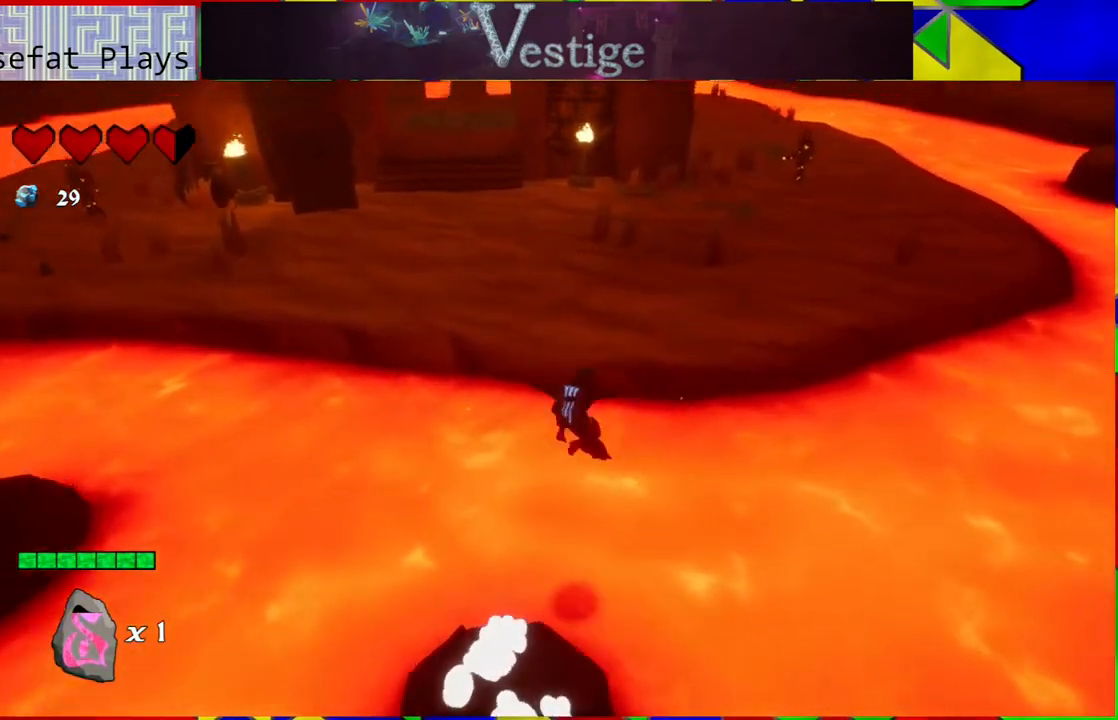
{"buttons": [], "left_stick": "up", "right_stick": "center", "events": [[117, "B", "up"], [317, "R2", "down"], [483, "R2", "up"]]}
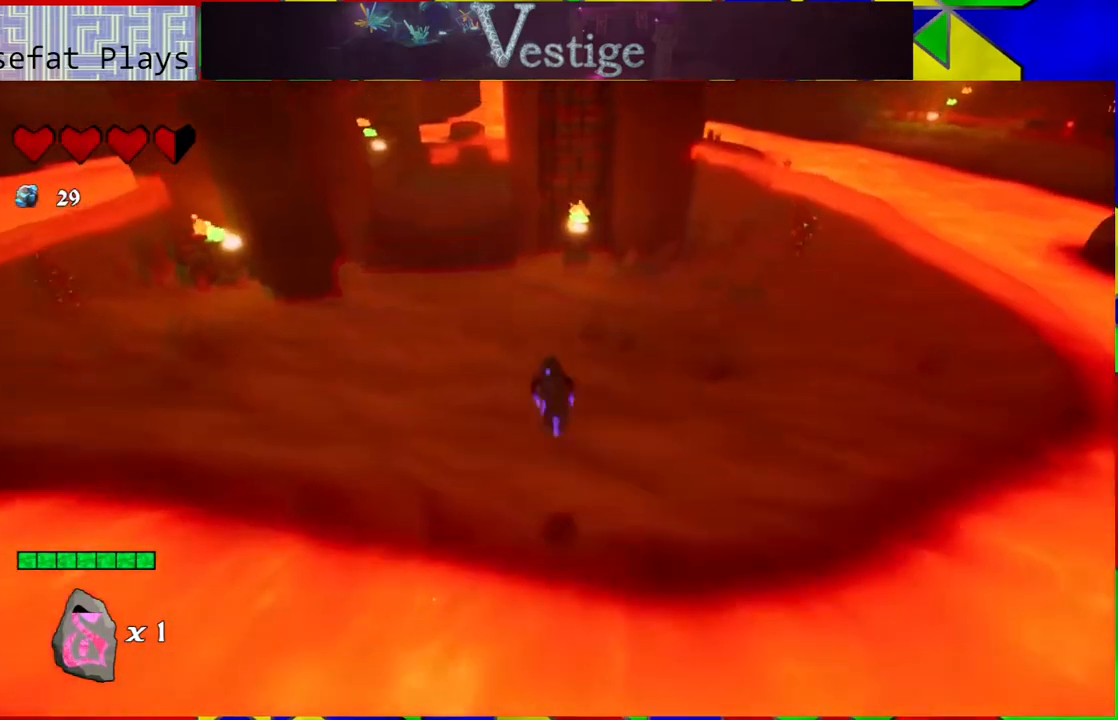
{"buttons": [], "left_stick": "up-right", "right_stick": "up", "events": [[317, "left_stick", "up-right"], [417, "right_stick", "up"]]}
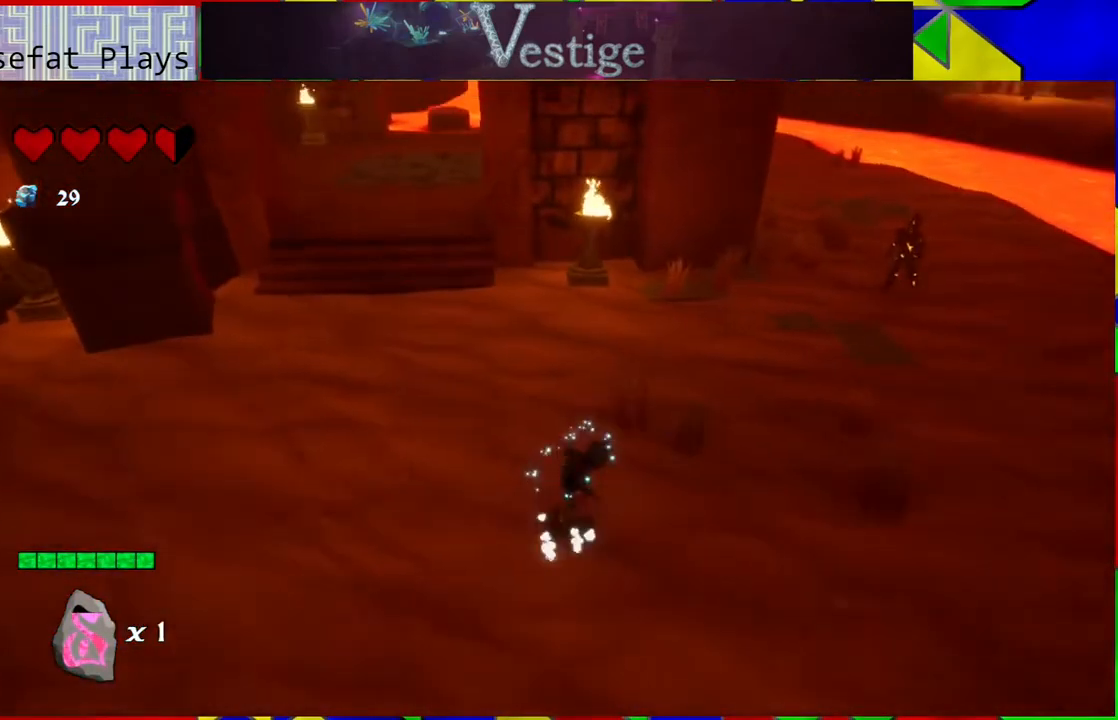
{"buttons": [], "left_stick": "right", "right_stick": "center", "events": [[50, "left_stick", "right"], [100, "right_stick", "up-left"], [217, "right_stick", "center"]]}